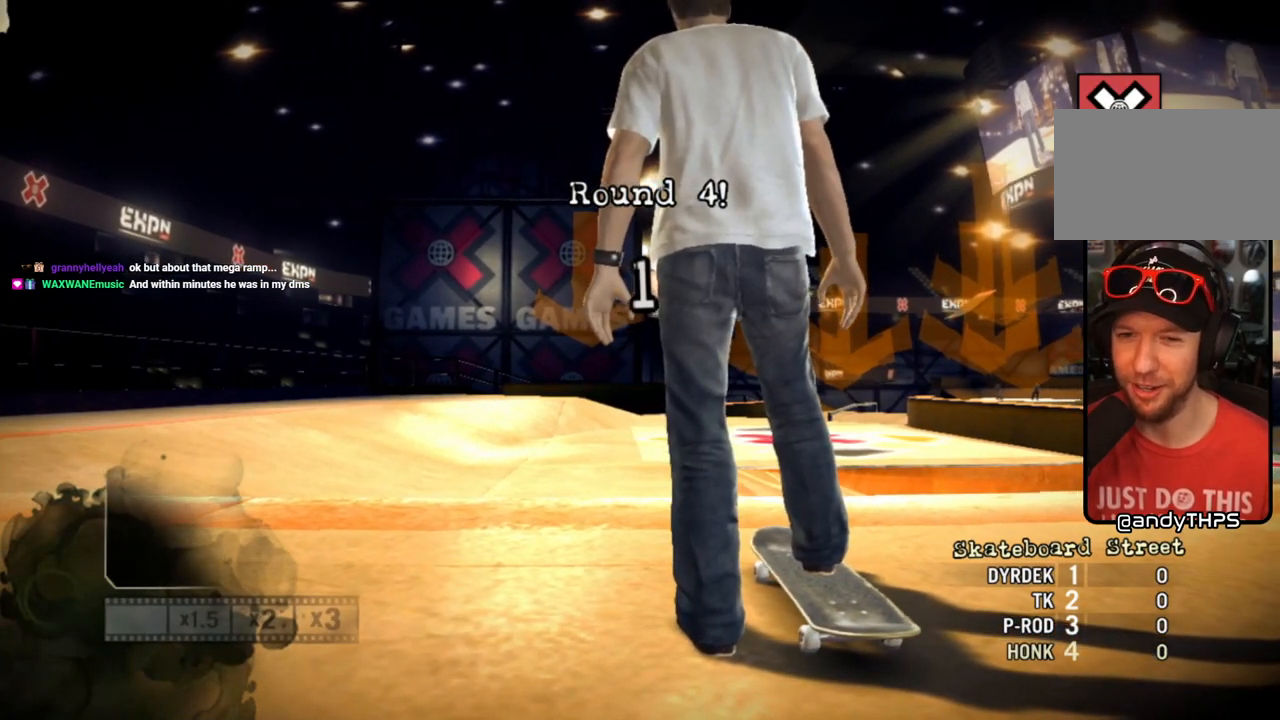
Gameplay with a controller (PlayStation layout); each line is a JSON object with the inputs held at the frame after it. "events" lists button and stick changes between this image and that frame as [ms after this image, input, new state], when the widget could be followed in between.
{"buttons": ["SQUARE"], "left_stick": "center", "right_stick": "center", "events": [[333, "SQUARE", "down"]]}
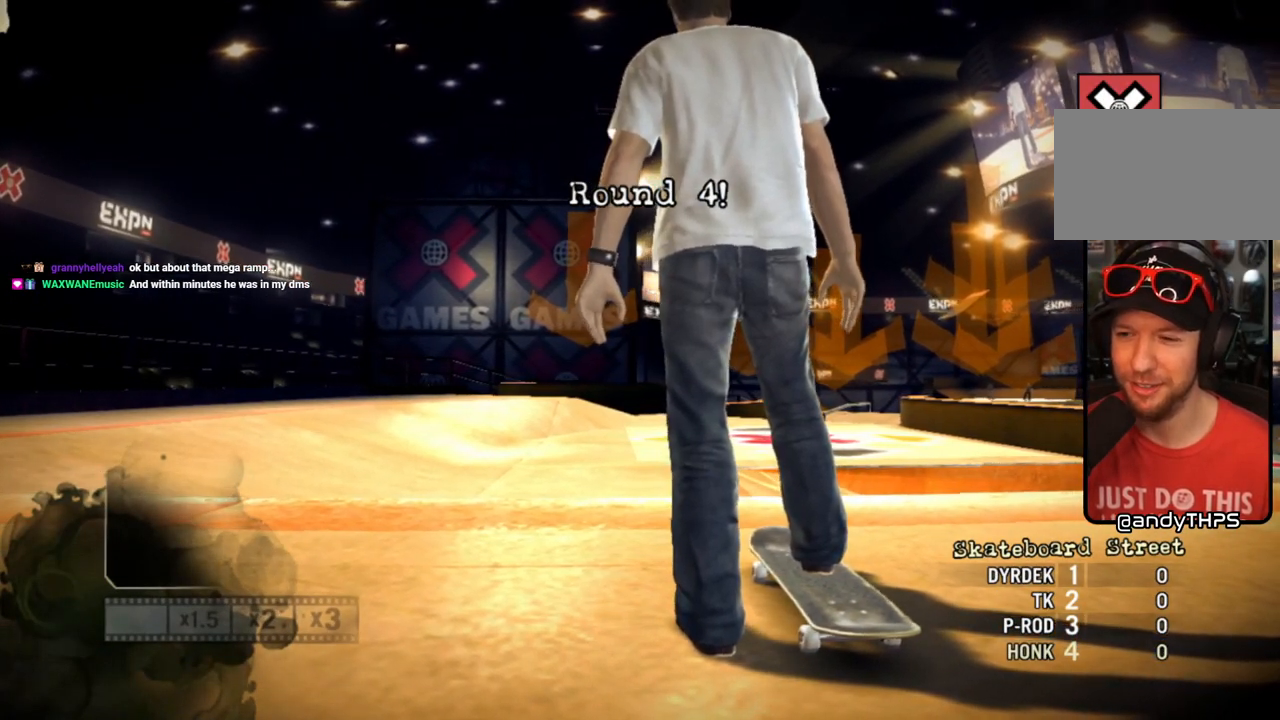
{"buttons": ["SQUARE"], "left_stick": "center", "right_stick": "center", "events": []}
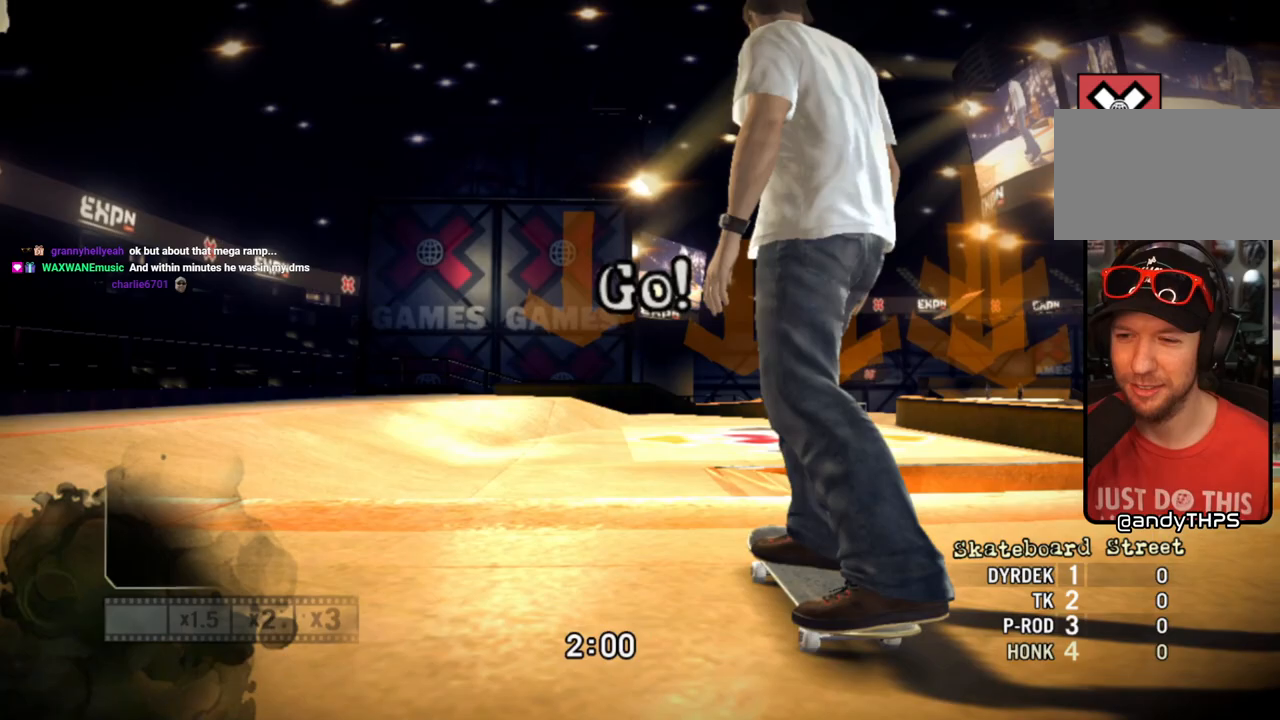
{"buttons": ["SQUARE"], "left_stick": "center", "right_stick": "center", "events": [[267, "SQUARE", "up"], [350, "SQUARE", "down"]]}
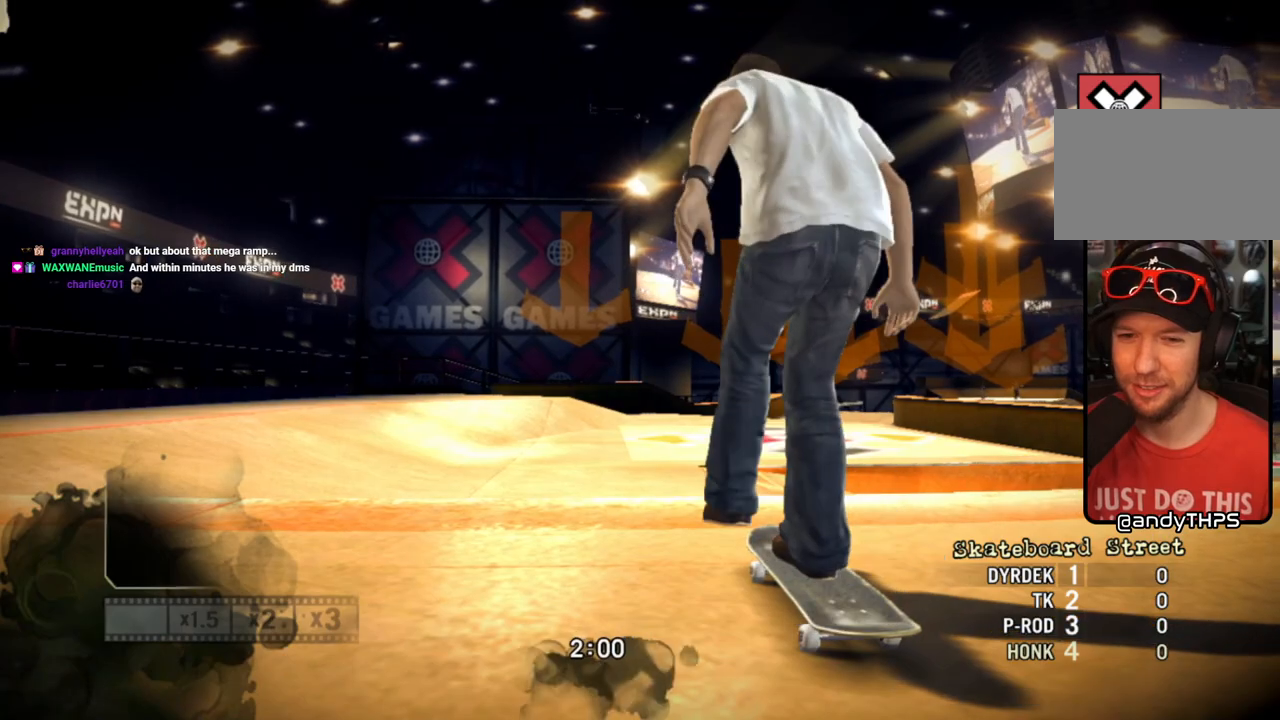
{"buttons": ["SQUARE"], "left_stick": "center", "right_stick": "center", "events": []}
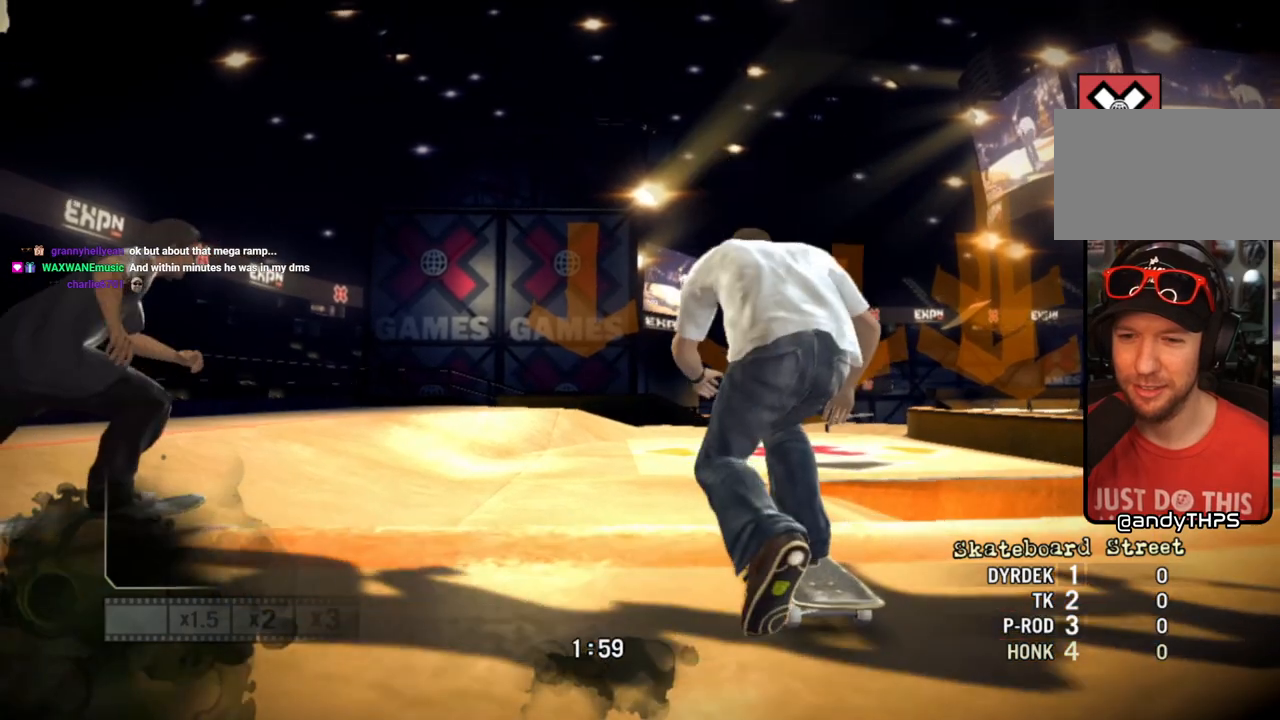
{"buttons": ["SQUARE"], "left_stick": "center", "right_stick": "center", "events": []}
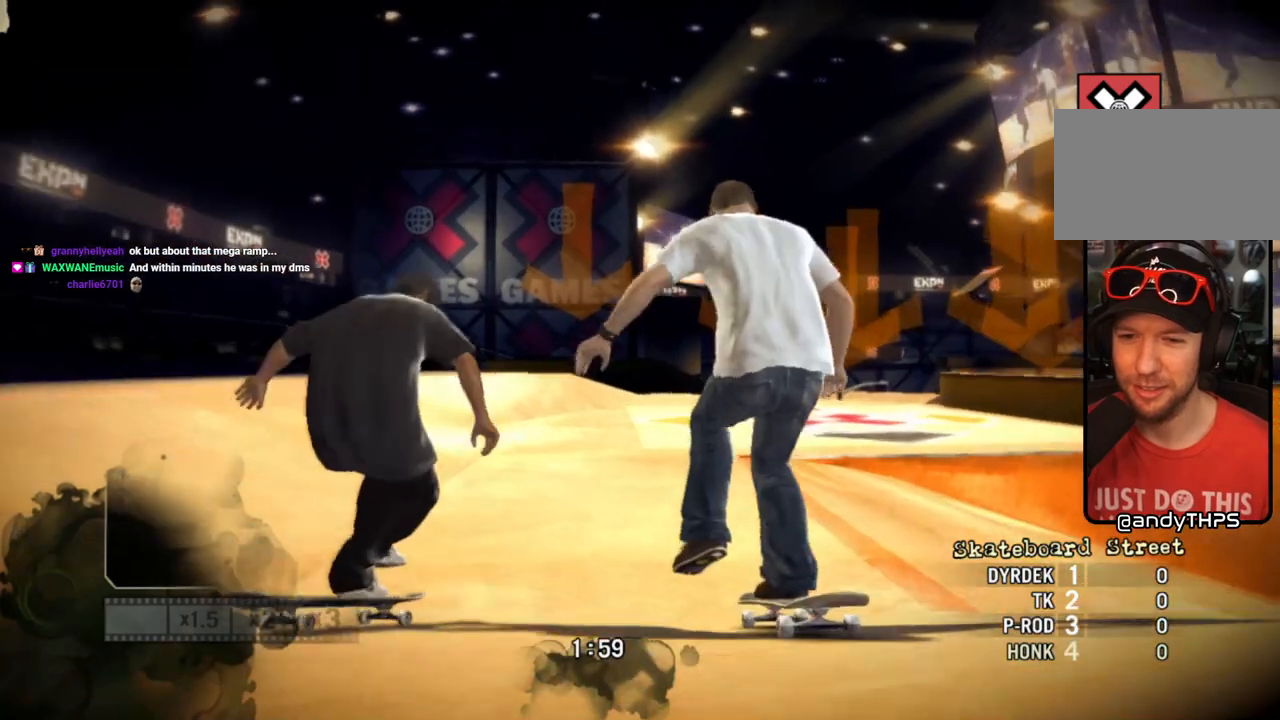
{"buttons": ["SQUARE"], "left_stick": "center", "right_stick": "center", "events": [[200, "left_stick", "right"], [383, "left_stick", "center"]]}
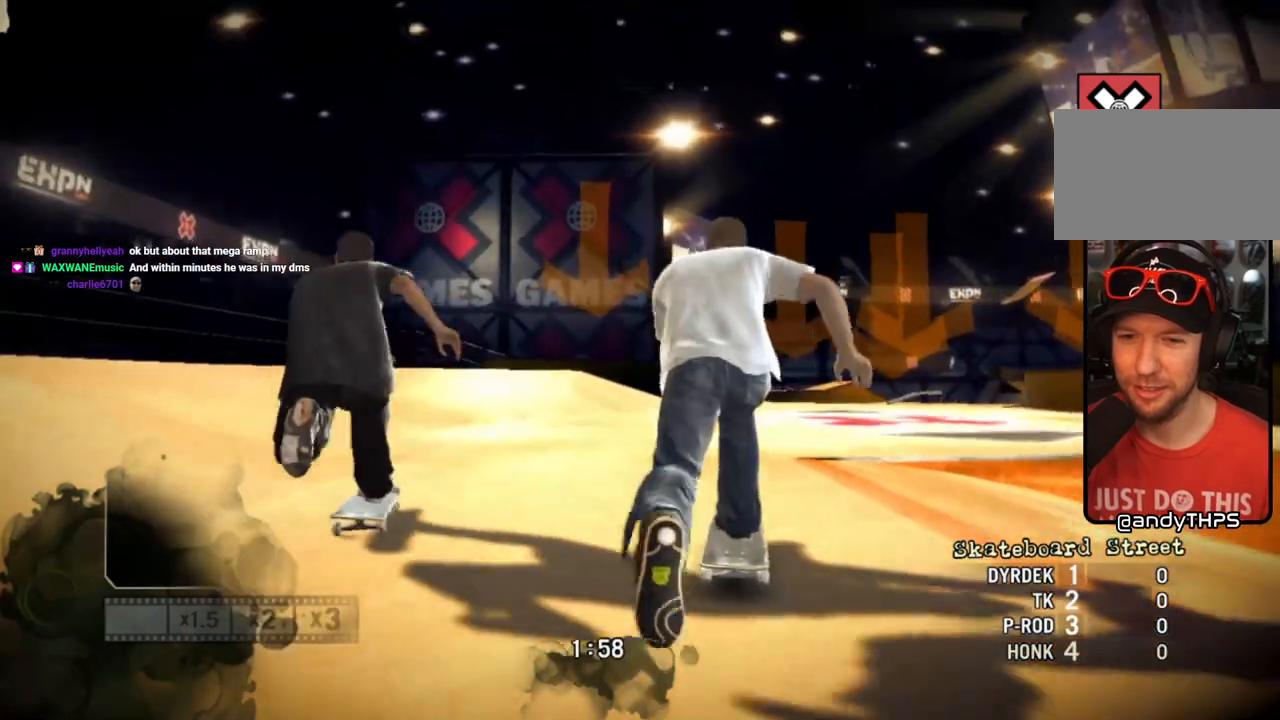
{"buttons": ["SQUARE"], "left_stick": "center", "right_stick": "center", "events": []}
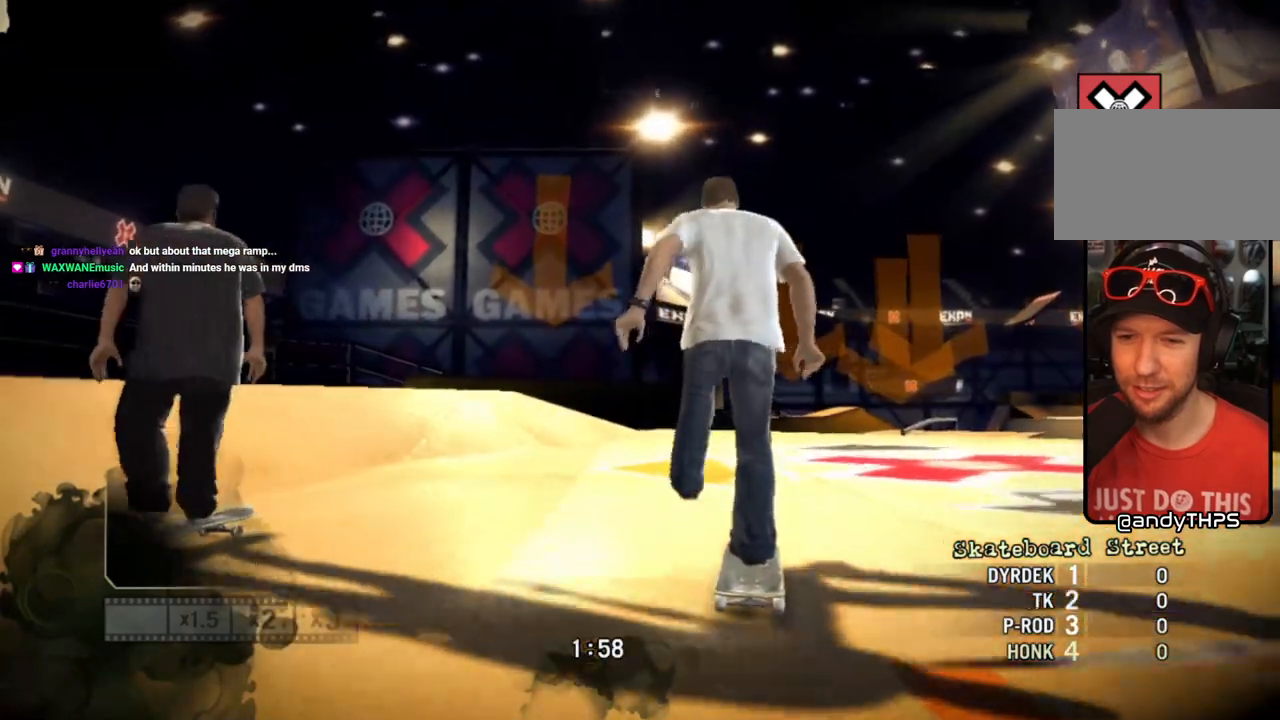
{"buttons": ["SQUARE"], "left_stick": "center", "right_stick": "center", "events": [[33, "left_stick", "right"], [250, "left_stick", "center"]]}
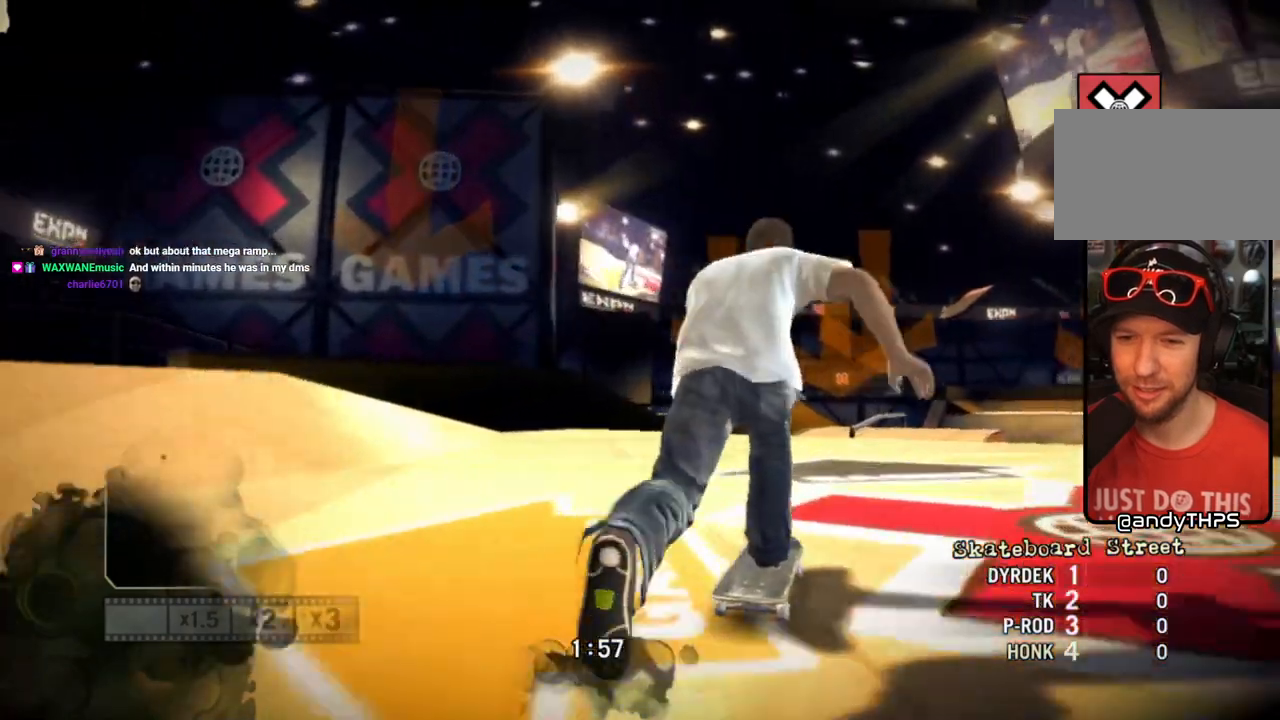
{"buttons": [], "left_stick": "center", "right_stick": "up-right"}
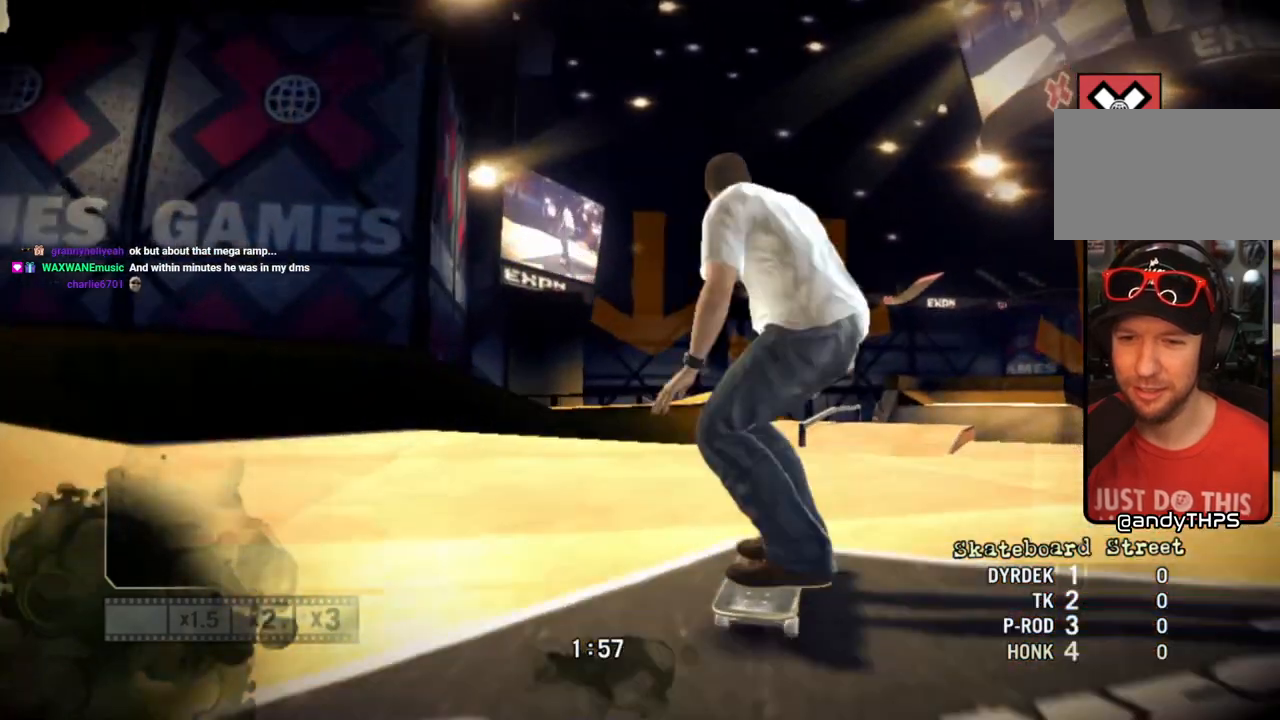
{"buttons": [], "left_stick": "center", "right_stick": "up-right", "events": []}
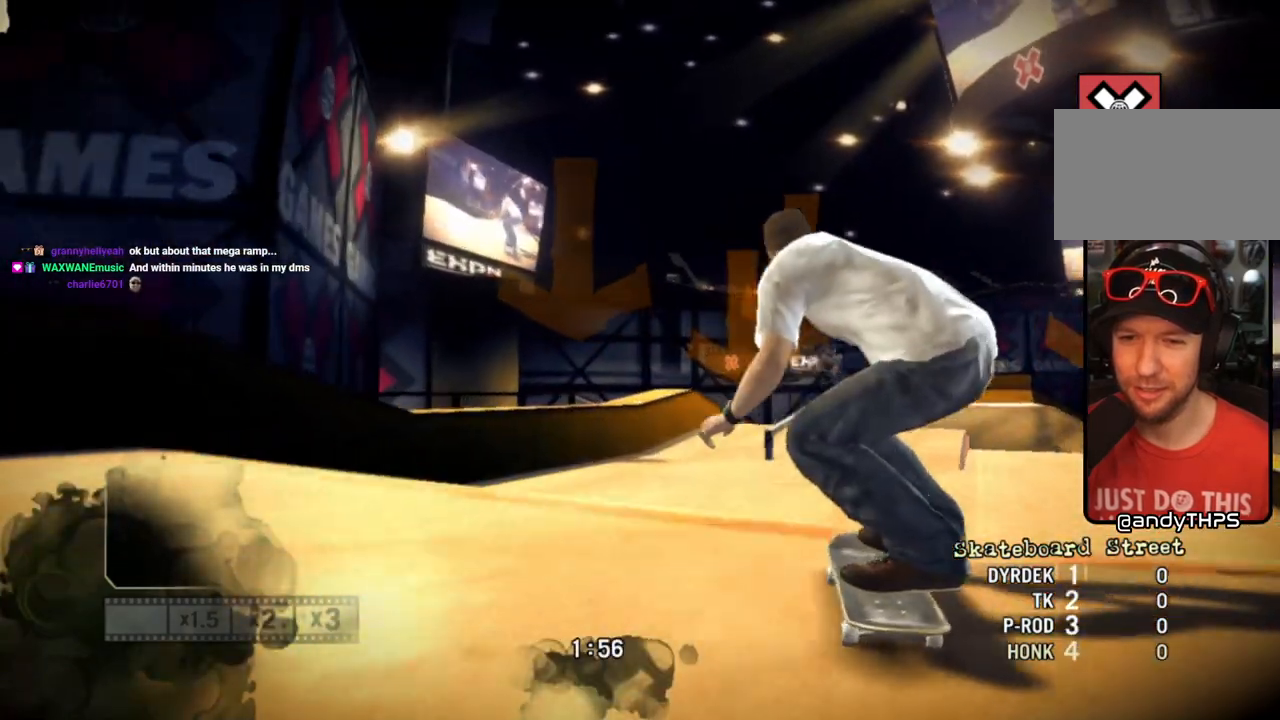
{"buttons": [], "left_stick": "center", "right_stick": "up-right", "events": []}
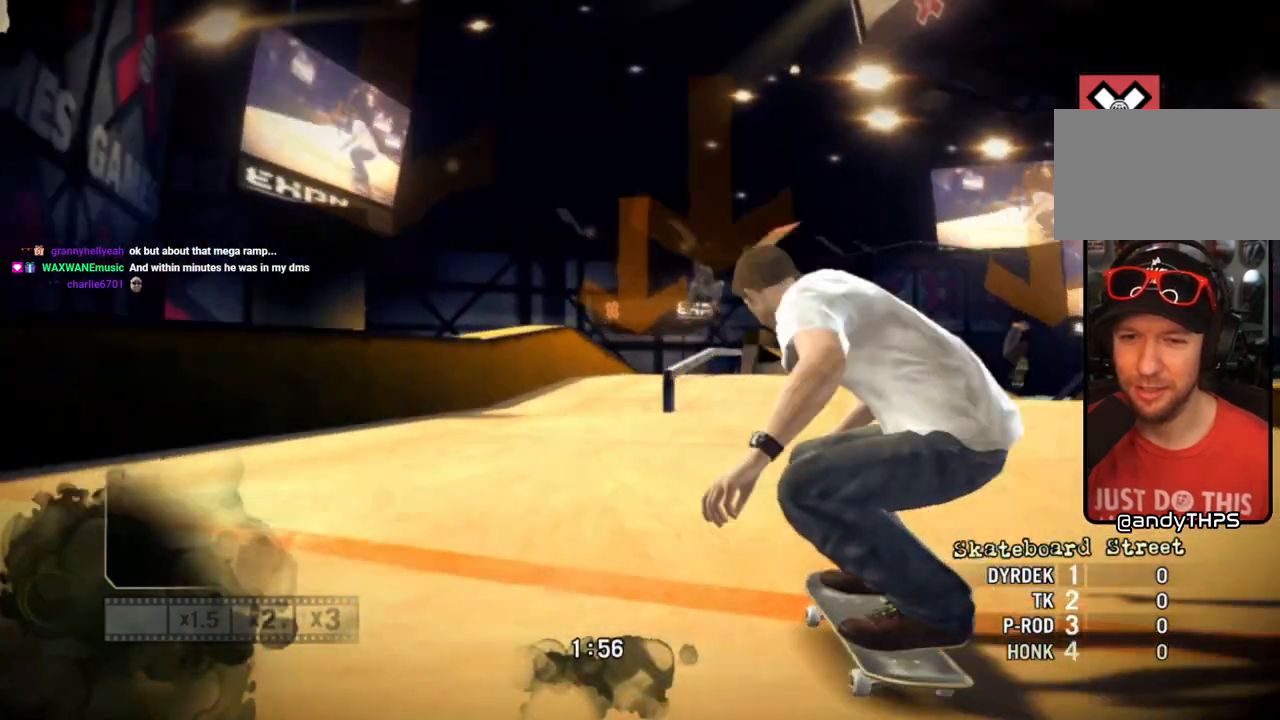
{"buttons": [], "left_stick": "center", "right_stick": "up-right", "events": [[100, "left_stick", "right"], [233, "left_stick", "center"]]}
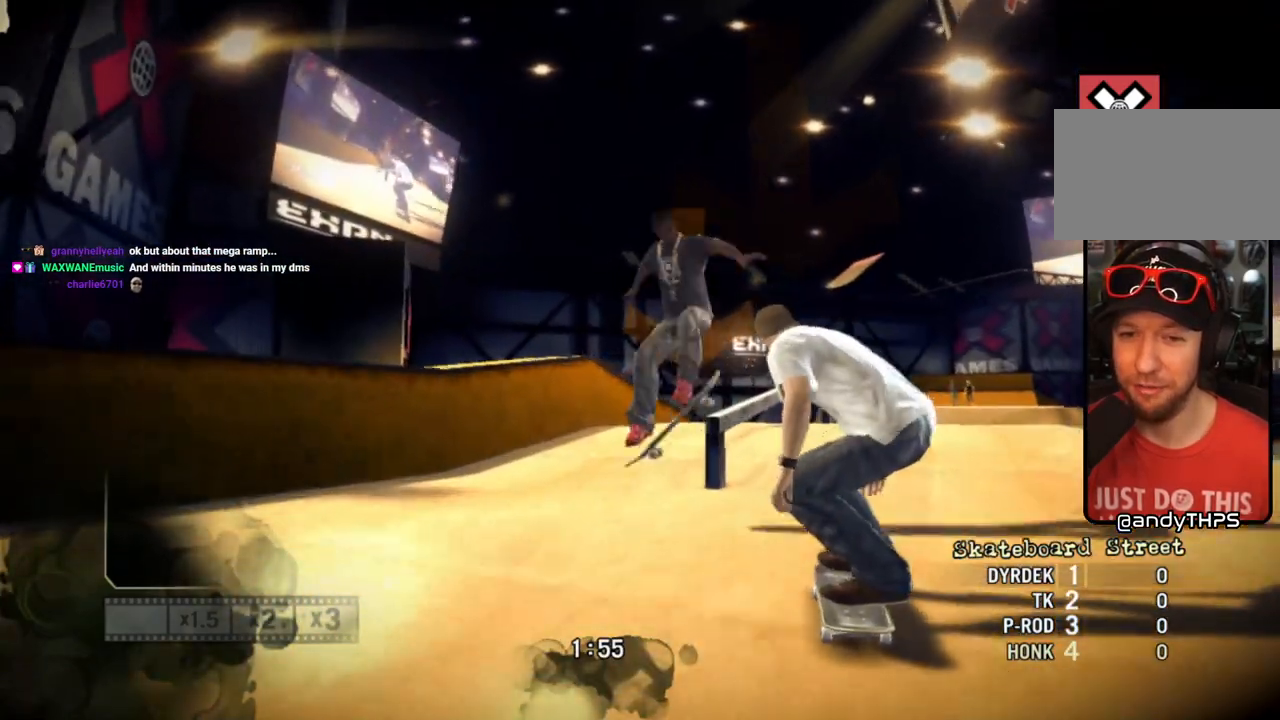
{"buttons": [], "left_stick": "left", "right_stick": "down-left", "events": [[33, "left_stick", "right"], [283, "right_stick", "down-left"], [300, "left_stick", "left"]]}
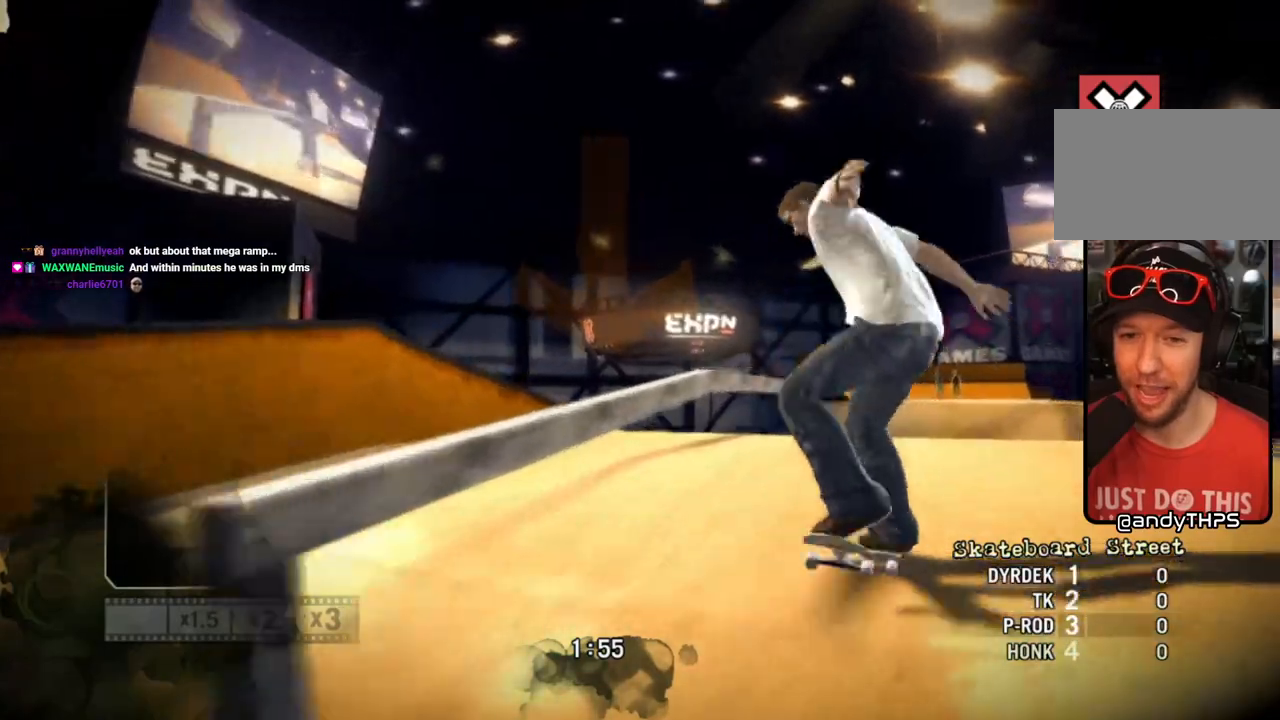
{"buttons": [], "left_stick": "left", "right_stick": "down-left", "events": []}
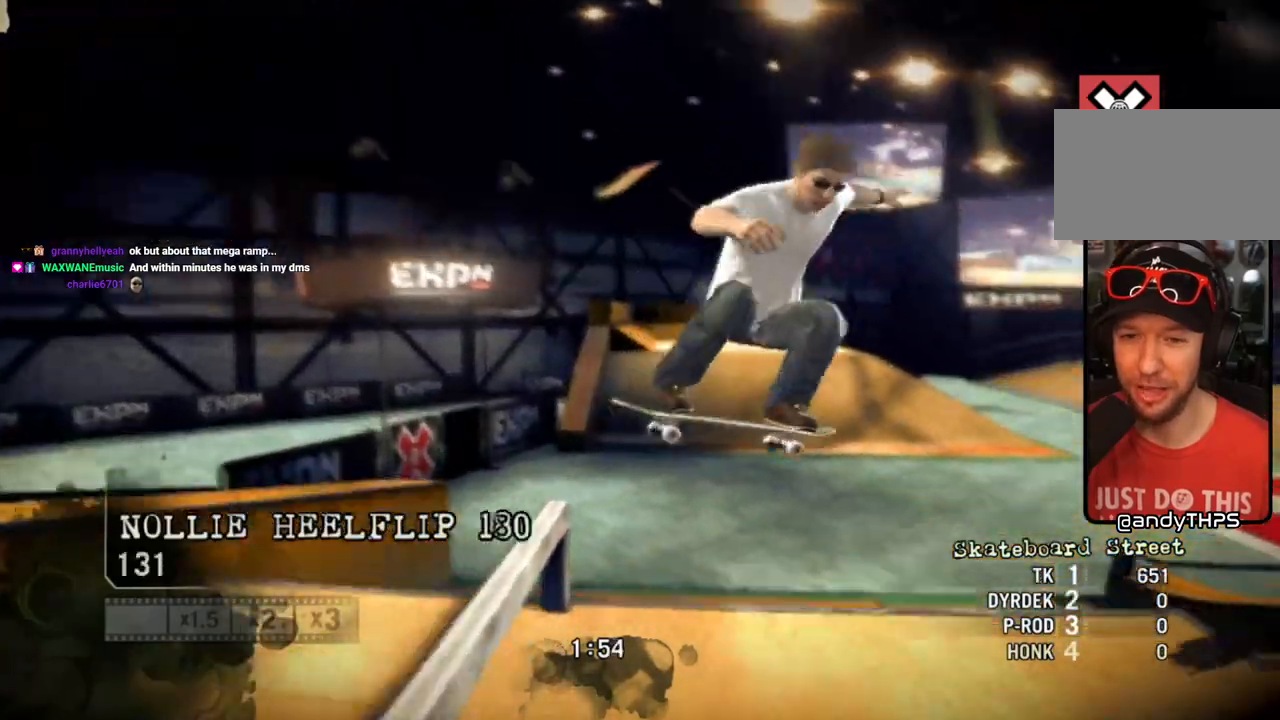
{"buttons": [], "left_stick": "left", "right_stick": "down-left", "events": []}
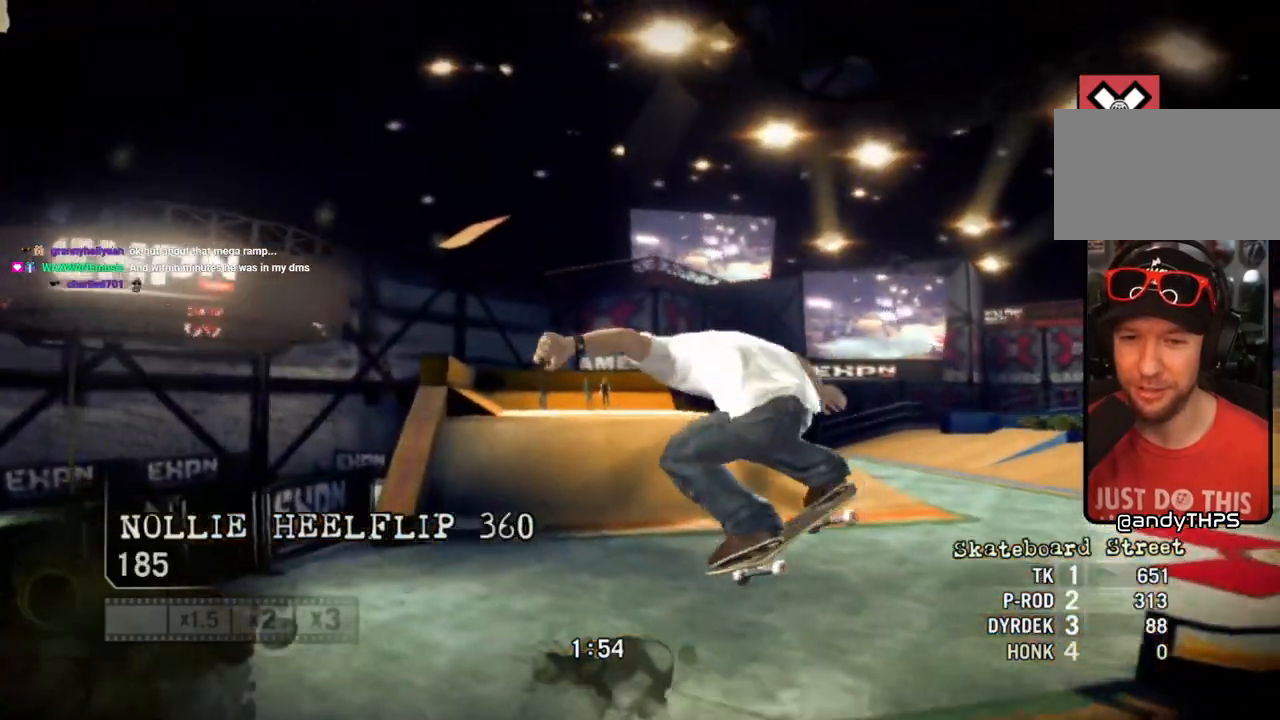
{"buttons": [], "left_stick": "right", "right_stick": "center", "events": [[67, "left_stick", "center"], [183, "right_stick", "center"], [233, "left_stick", "right"]]}
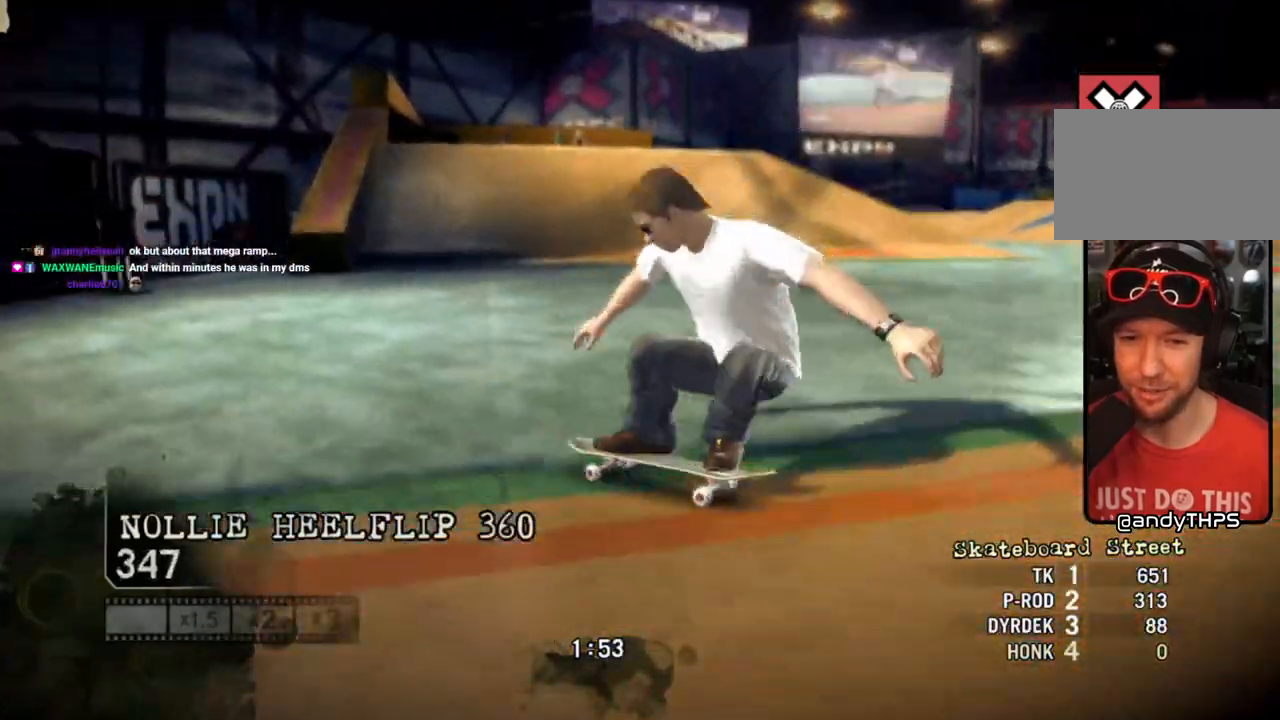
{"buttons": ["SQUARE"], "left_stick": "center", "right_stick": "center", "events": [[100, "SQUARE", "down"], [450, "left_stick", "center"]]}
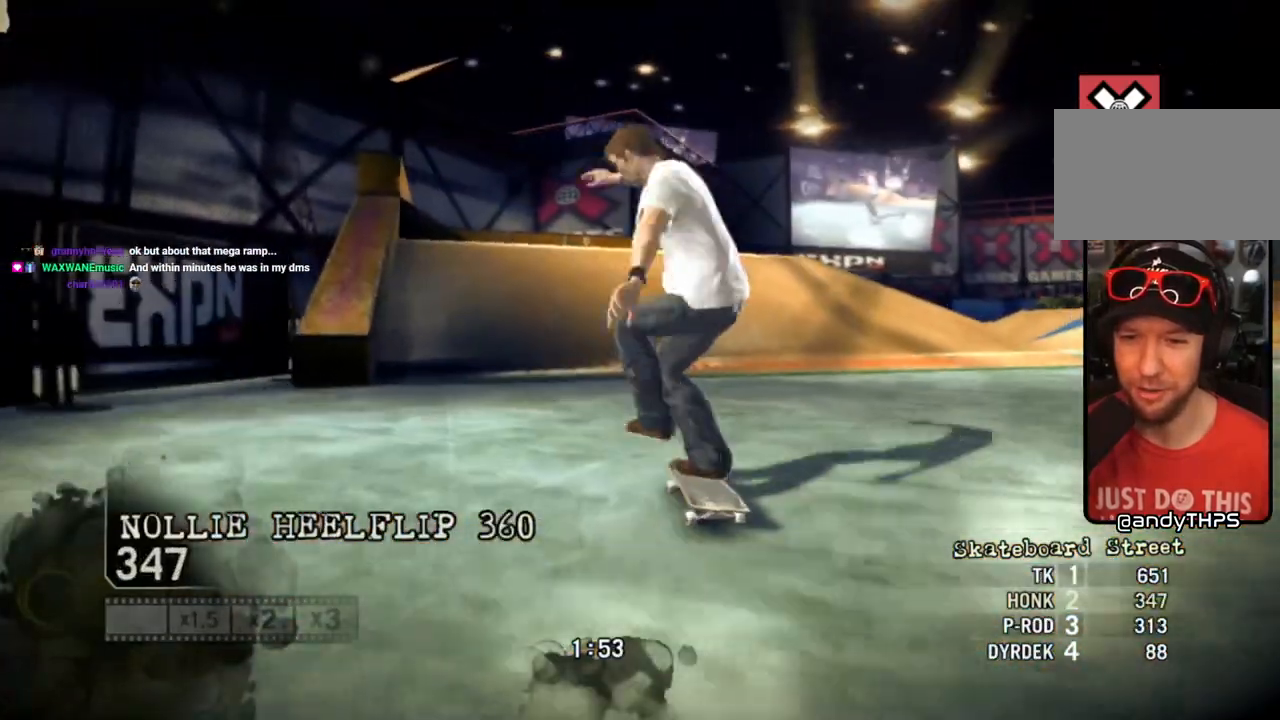
{"buttons": ["SQUARE"], "left_stick": "center", "right_stick": "center", "events": [[167, "left_stick", "left"], [267, "left_stick", "center"]]}
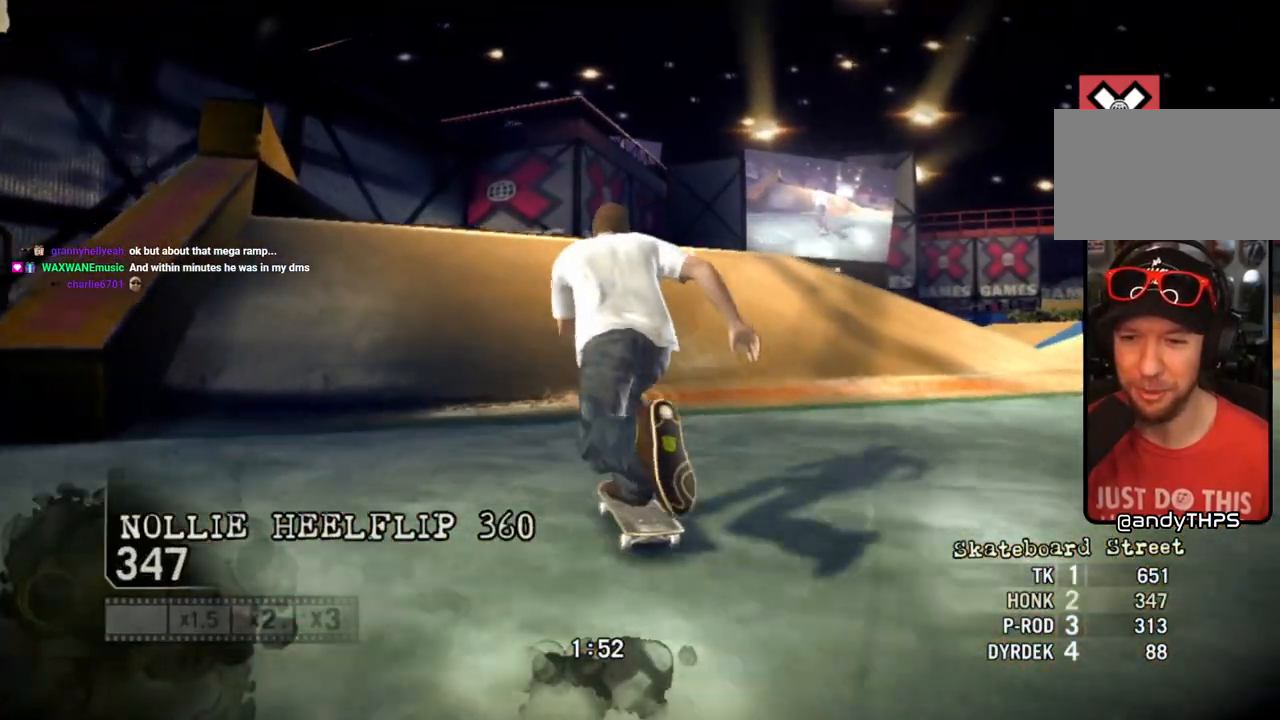
{"buttons": [], "left_stick": "center", "right_stick": "up-right", "events": [[67, "SQUARE", "up"], [233, "right_stick", "right"], [350, "right_stick", "up-right"]]}
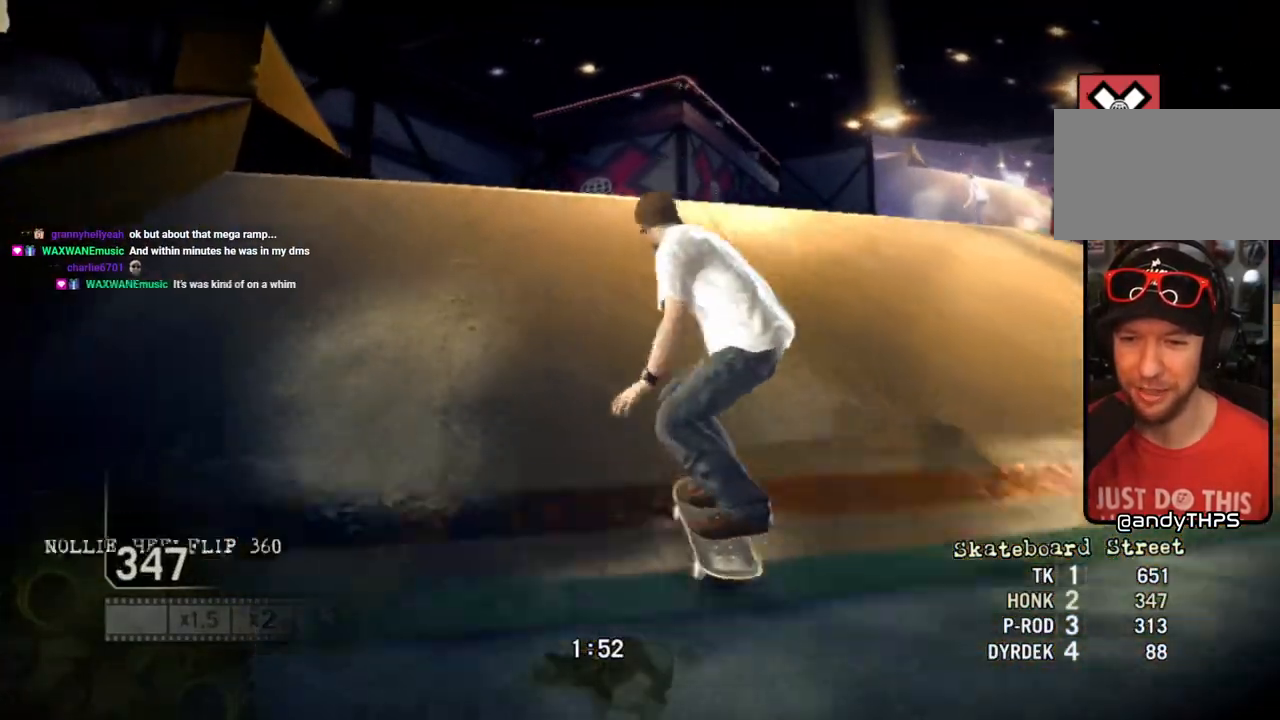
{"buttons": [], "left_stick": "left", "right_stick": "center", "events": [[300, "left_stick", "left"], [333, "right_stick", "down-left"], [483, "right_stick", "center"]]}
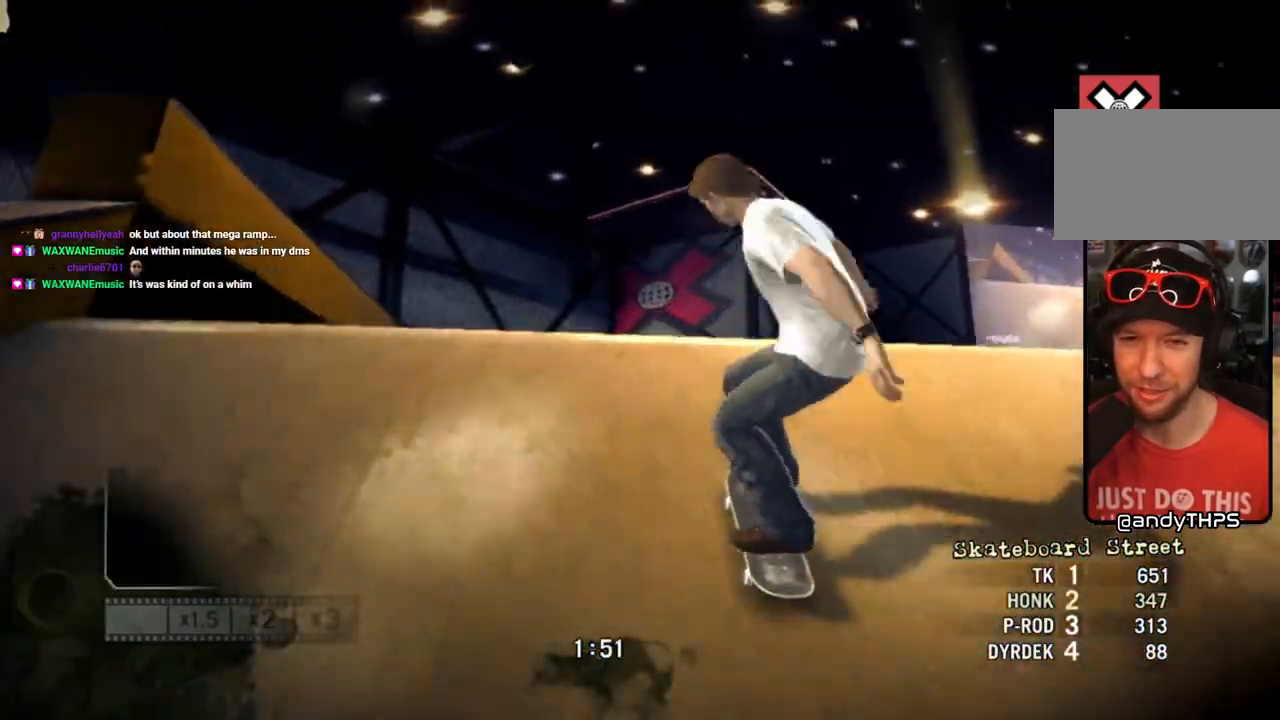
{"buttons": [], "left_stick": "left", "right_stick": "center", "events": []}
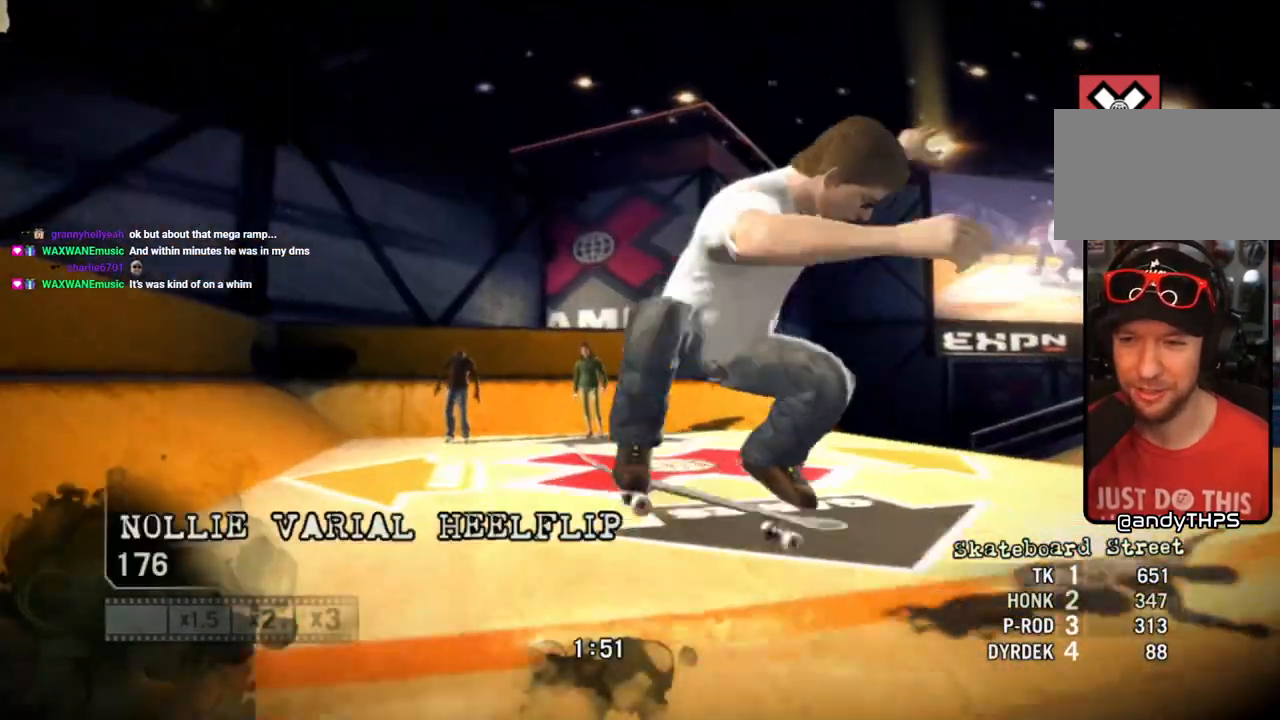
{"buttons": [], "left_stick": "left", "right_stick": "center", "events": []}
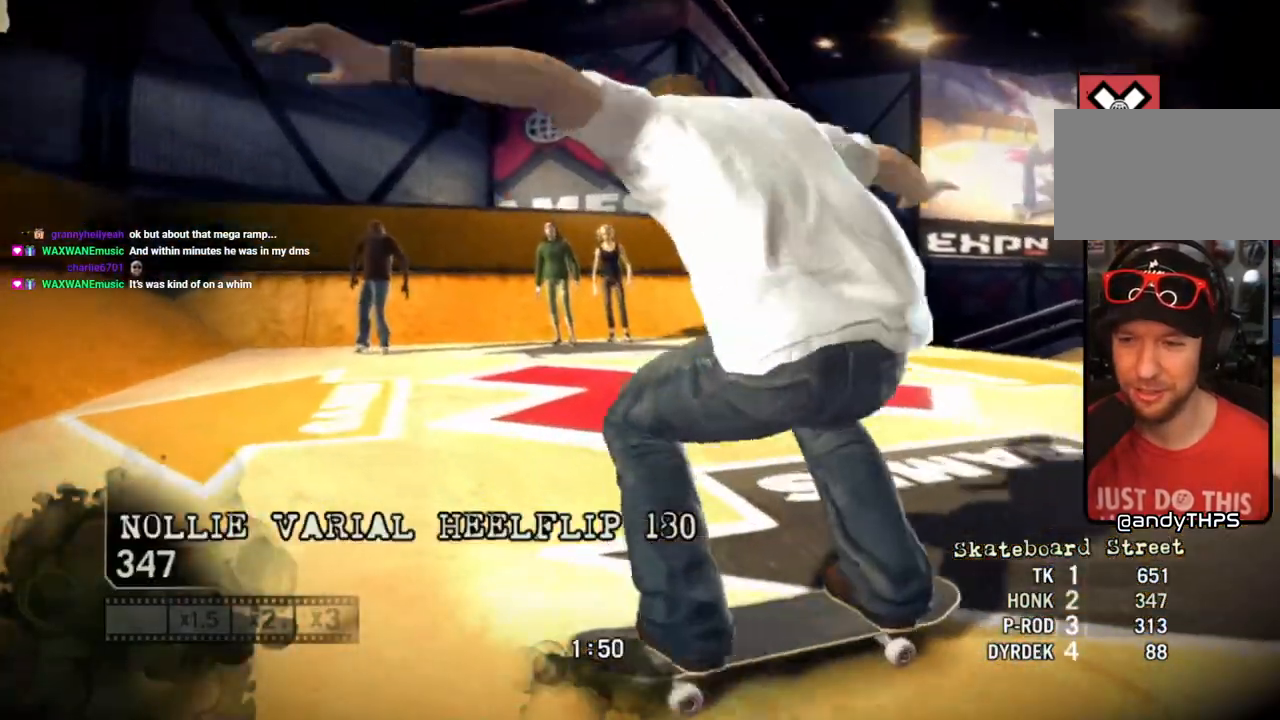
{"buttons": [], "left_stick": "right", "right_stick": "center", "events": [[183, "left_stick", "center"], [233, "left_stick", "right"]]}
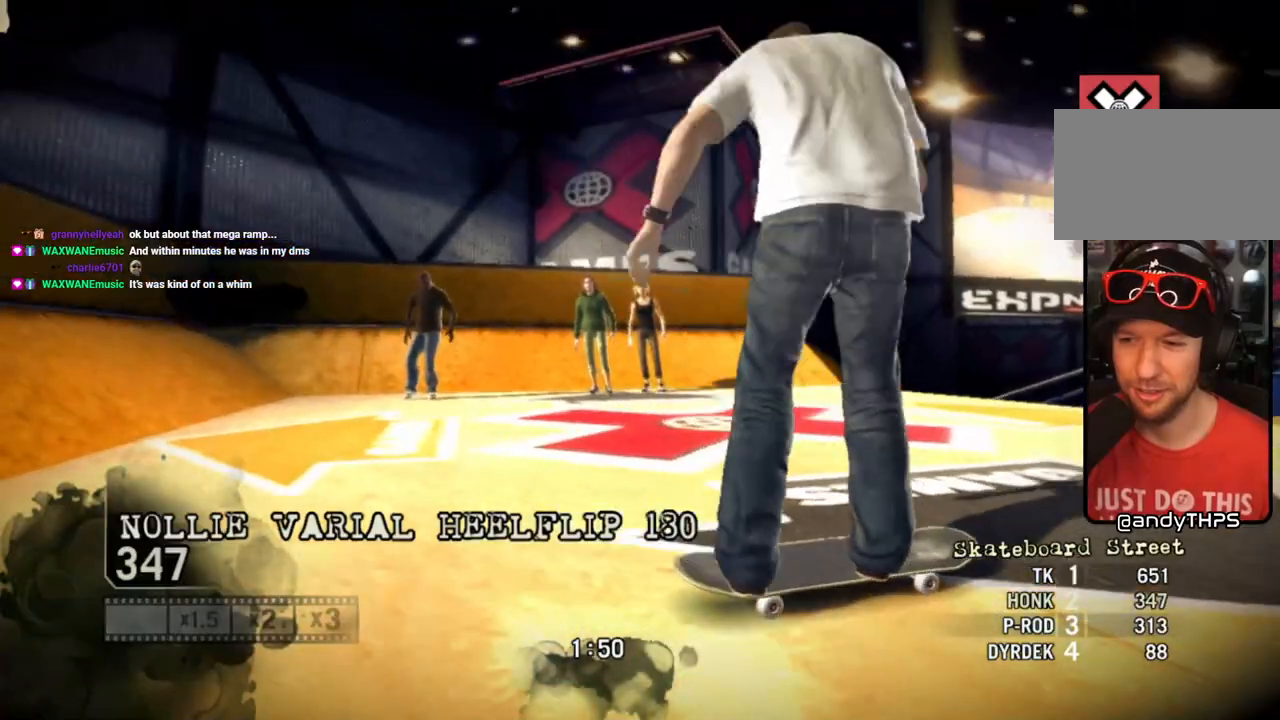
{"buttons": [], "left_stick": "right", "right_stick": "center", "events": []}
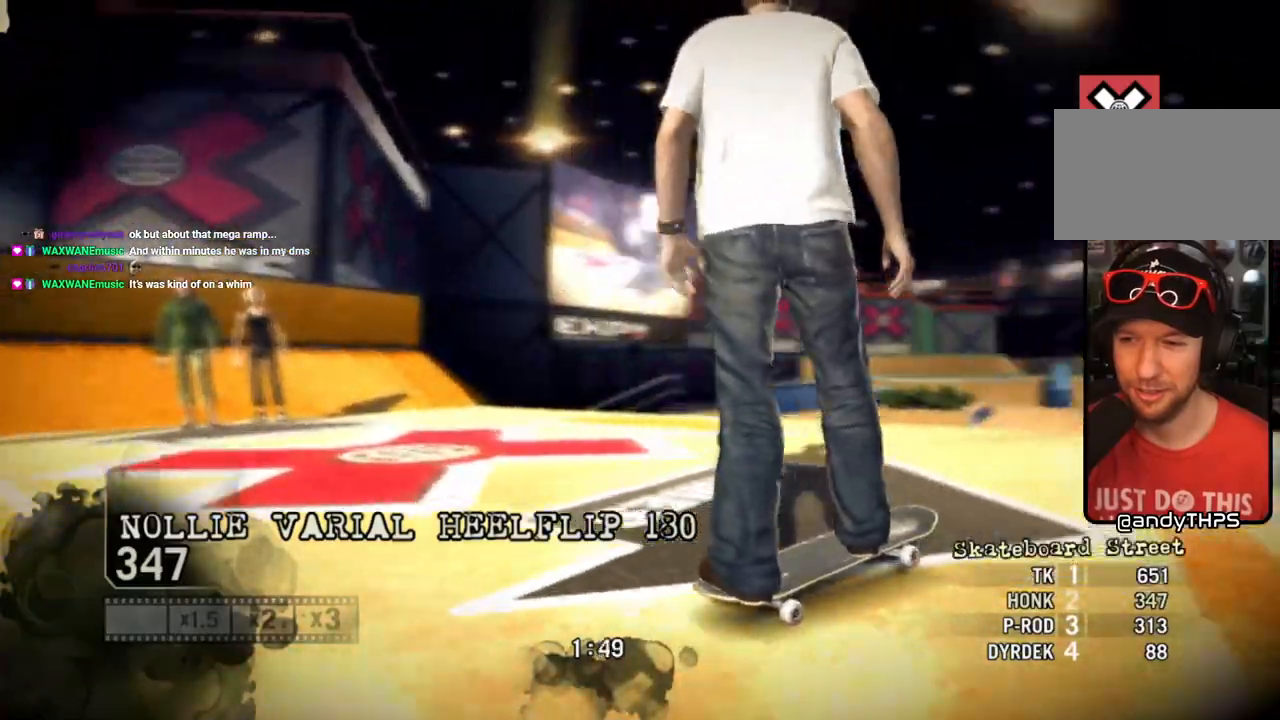
{"buttons": ["SQUARE"], "left_stick": "right", "right_stick": "center", "events": [[167, "SQUARE", "down"]]}
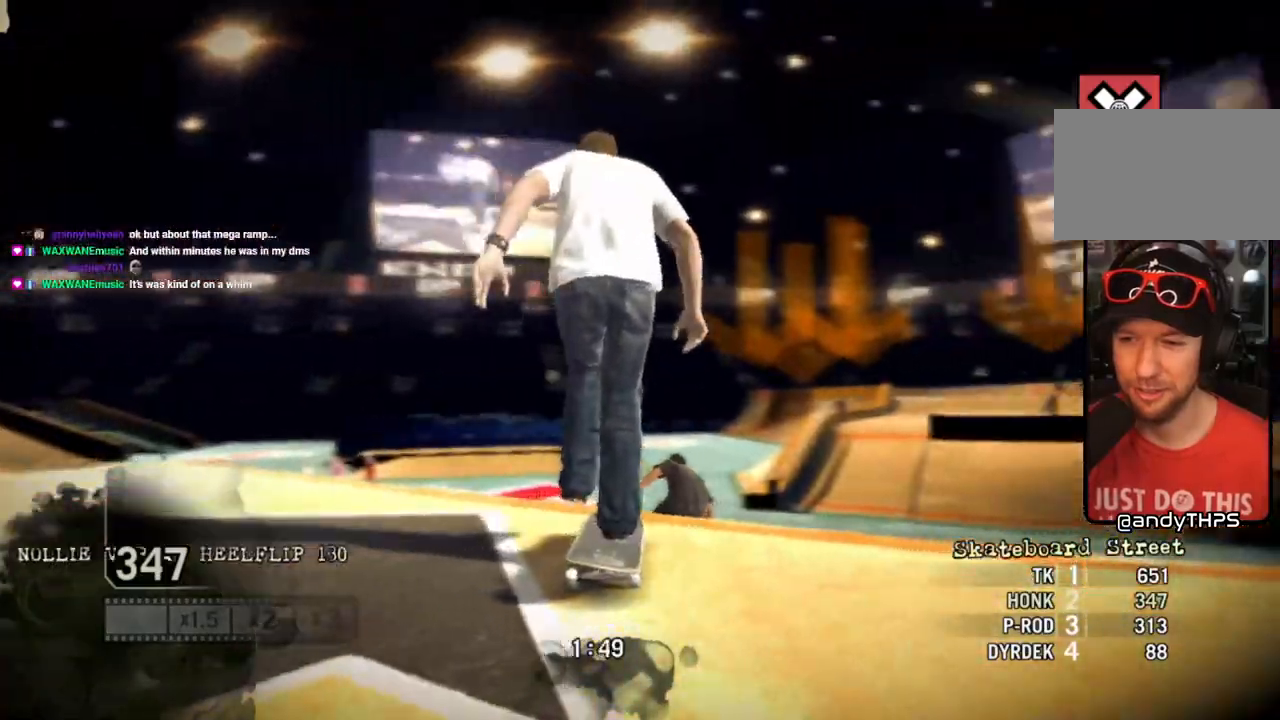
{"buttons": ["SQUARE"], "left_stick": "center", "right_stick": "center", "events": [[17, "left_stick", "center"], [267, "left_stick", "right"], [450, "left_stick", "center"]]}
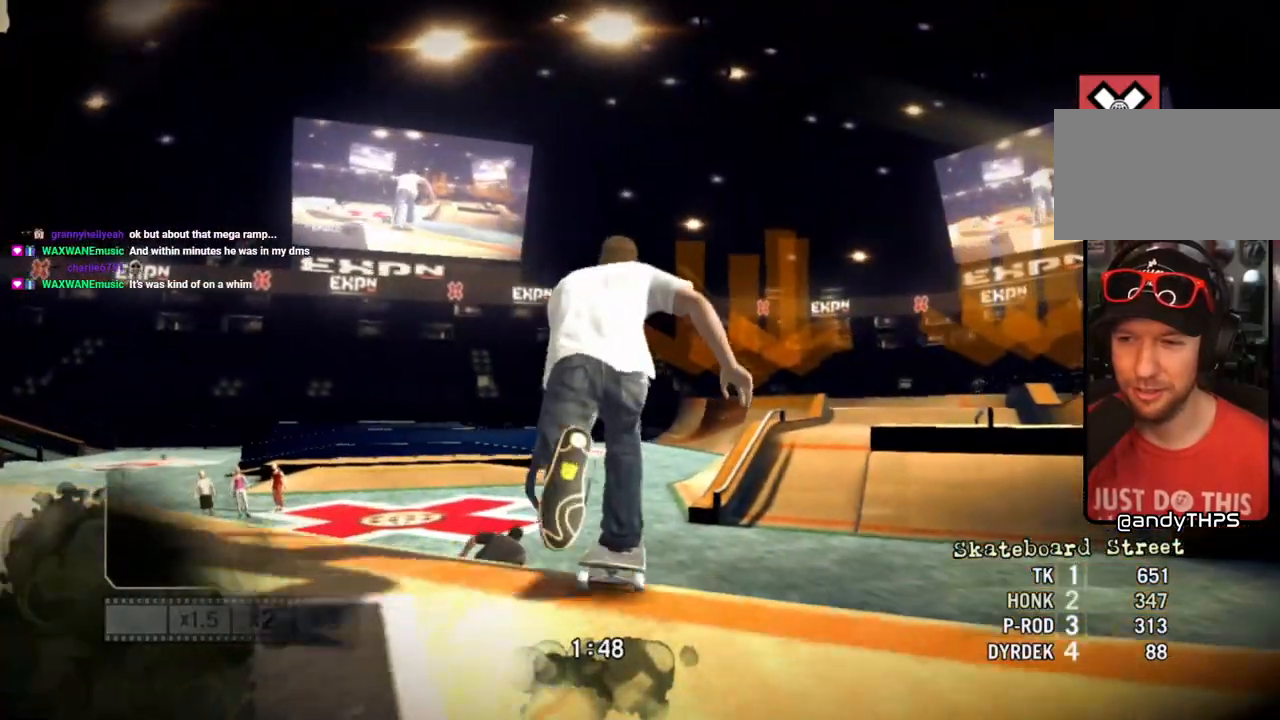
{"buttons": ["SQUARE"], "left_stick": "center", "right_stick": "center", "events": []}
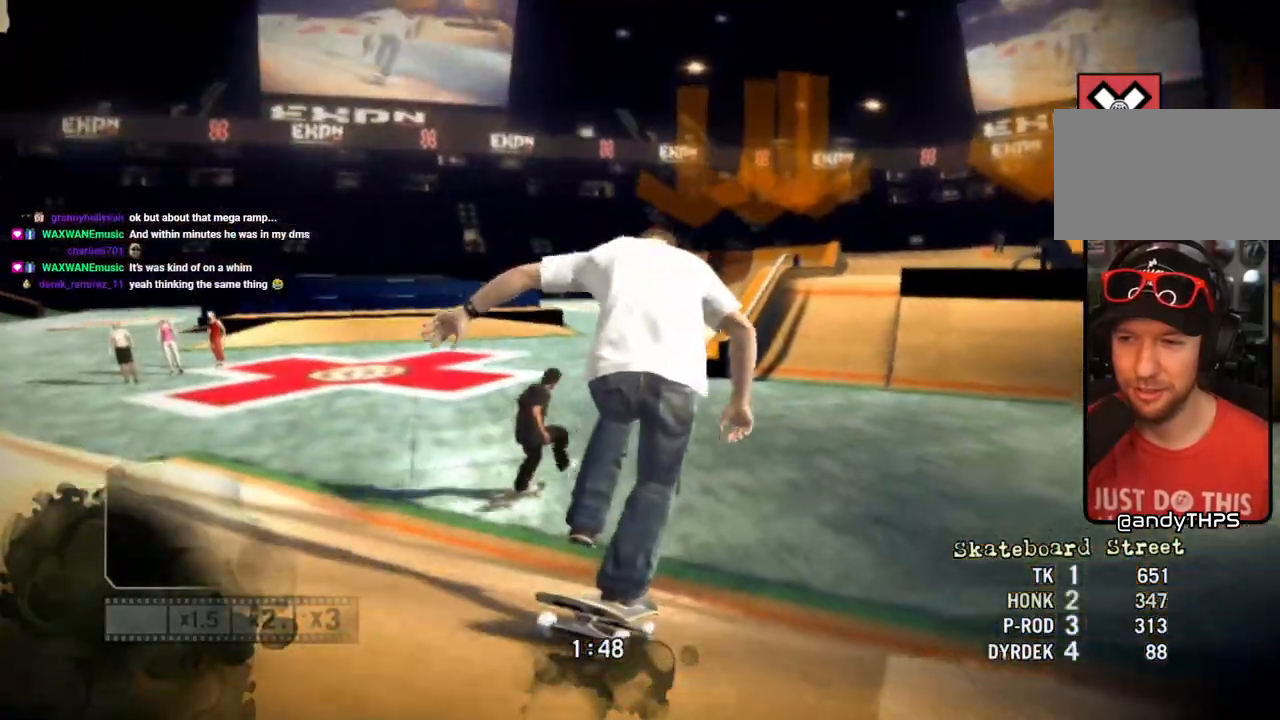
{"buttons": ["SQUARE"], "left_stick": "right", "right_stick": "center", "events": [[167, "left_stick", "right"], [367, "left_stick", "center"], [467, "left_stick", "right"]]}
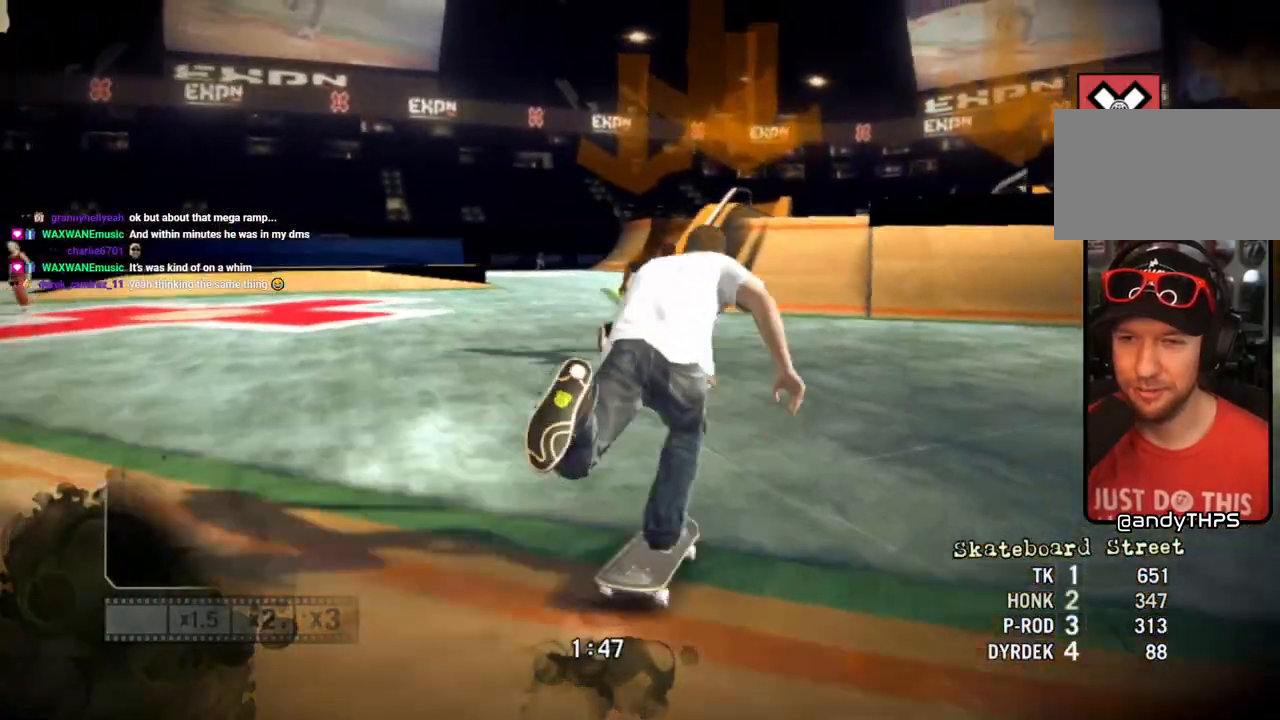
{"buttons": ["SQUARE"], "left_stick": "center", "right_stick": "center", "events": [[83, "left_stick", "center"], [300, "left_stick", "right"], [417, "left_stick", "center"]]}
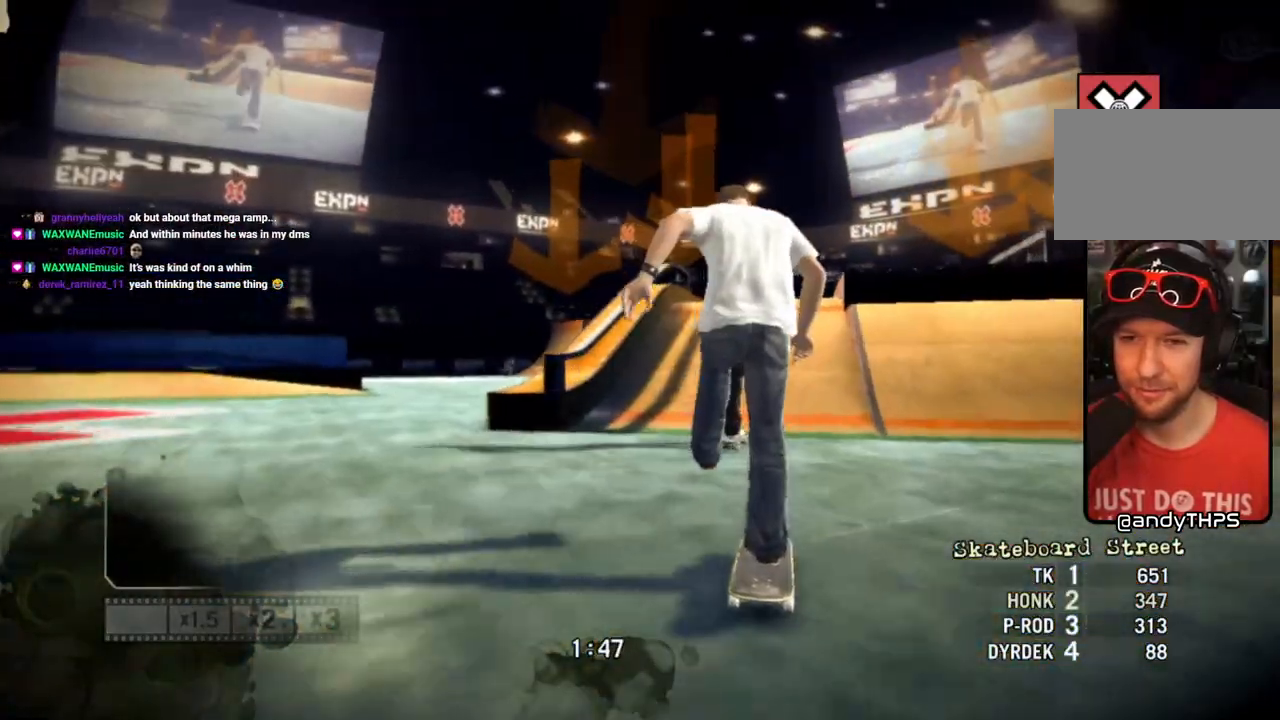
{"buttons": [], "left_stick": "right", "right_stick": "up-right", "events": [[33, "left_stick", "up-left"], [133, "left_stick", "center"], [283, "SQUARE", "up"], [400, "left_stick", "right"], [467, "right_stick", "up-right"]]}
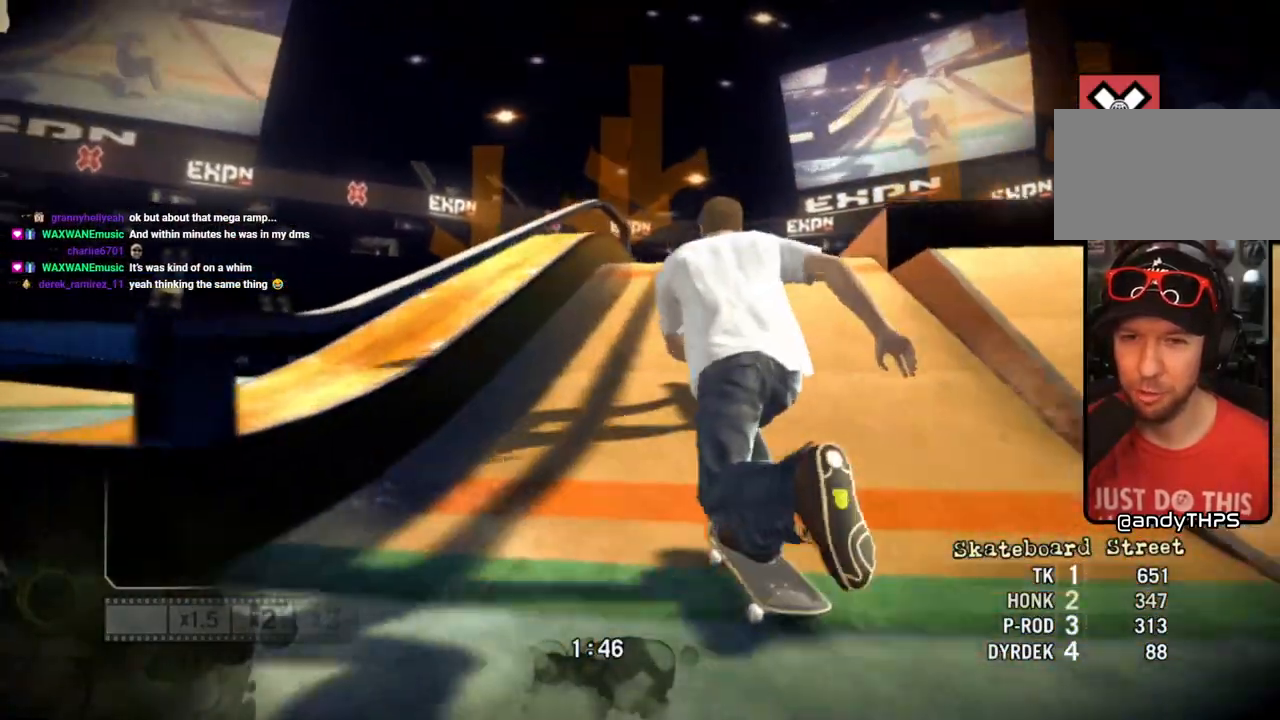
{"buttons": [], "left_stick": "left", "right_stick": "down-left", "events": [[50, "left_stick", "center"], [400, "left_stick", "left"], [433, "right_stick", "down-left"]]}